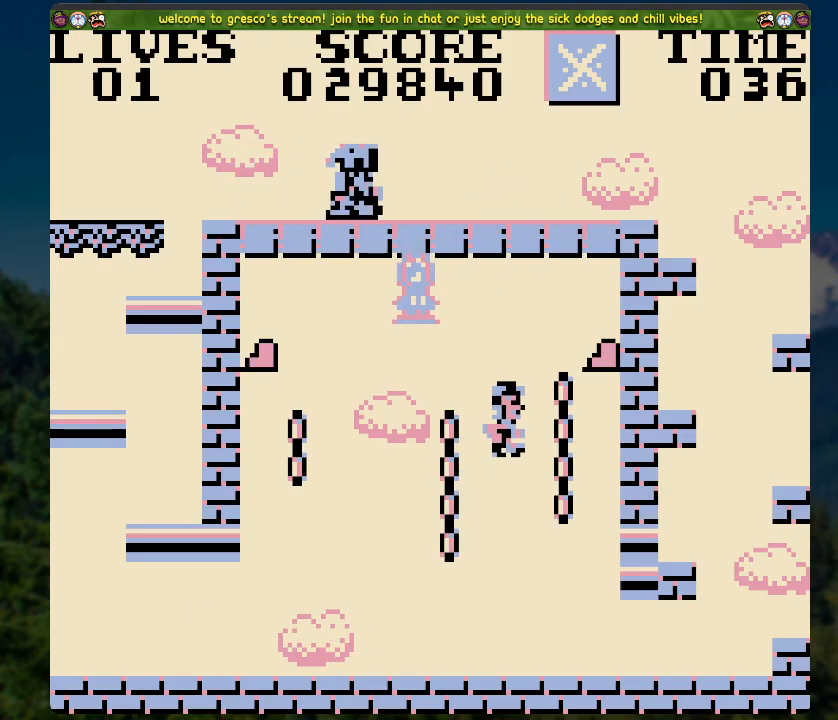
Gameplay with a controller (Xbox layout); each line is a JSON object with the inputs held at the frame after it. "events" lists button and stick changes between this image and that frame as [ms after this image, input, new state], when the widget could be followed in between.
{"buttons": [], "left_stick": "center", "right_stick": "center", "events": [[101, "DPAD_RIGHT", "down"], [168, "DPAD_UP", "up"], [285, "DPAD_RIGHT", "up"]]}
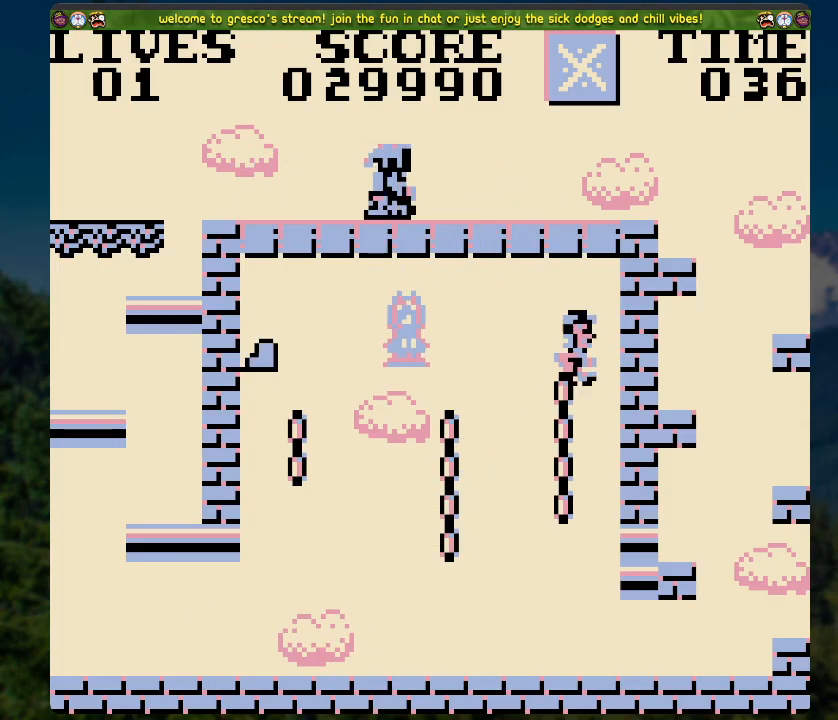
{"buttons": [], "left_stick": "center", "right_stick": "center", "events": [[134, "DPAD_RIGHT", "down"], [184, "DPAD_RIGHT", "up"]]}
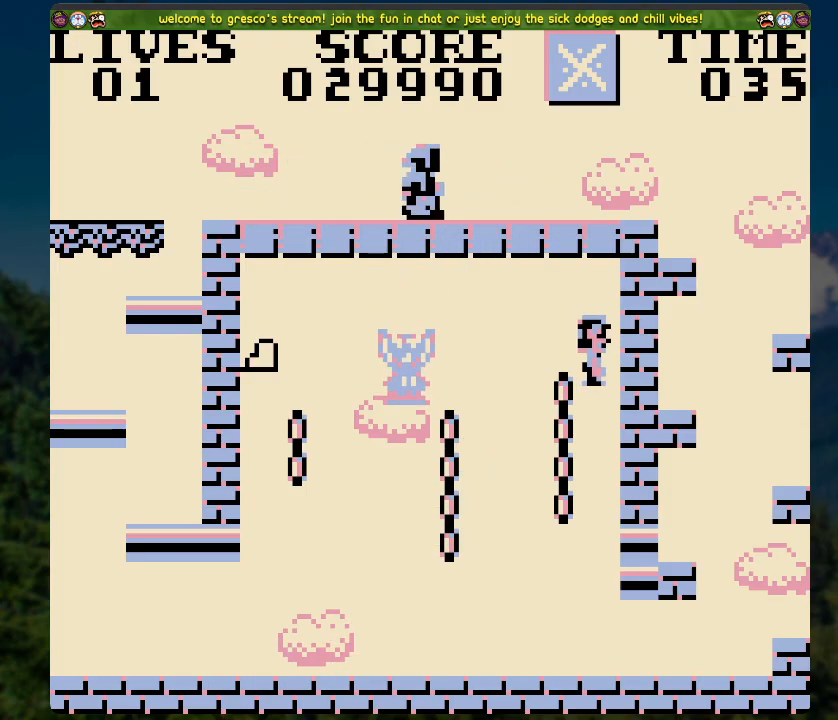
{"buttons": [], "left_stick": "center", "right_stick": "center", "events": []}
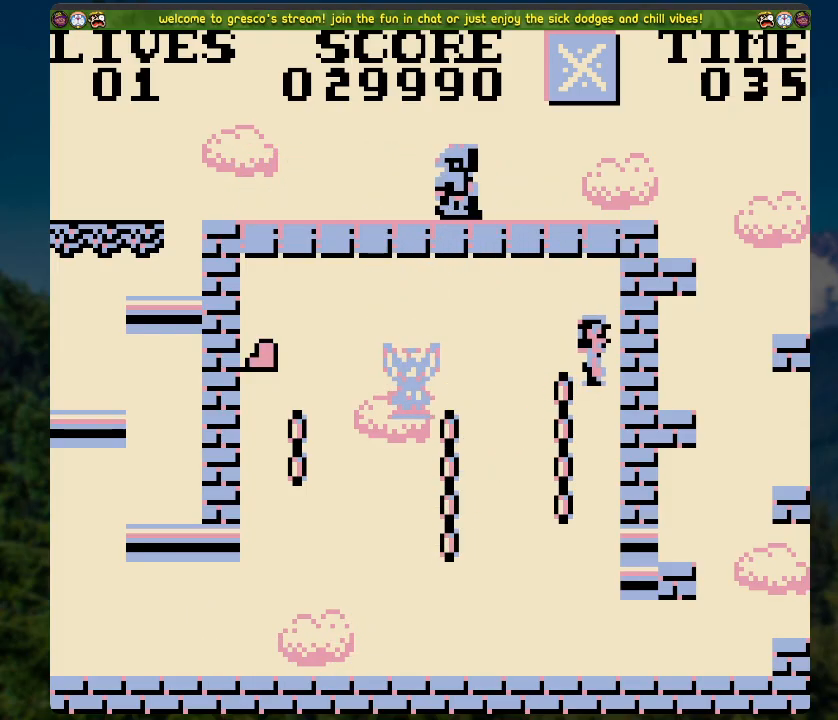
{"buttons": [], "left_stick": "center", "right_stick": "center", "events": []}
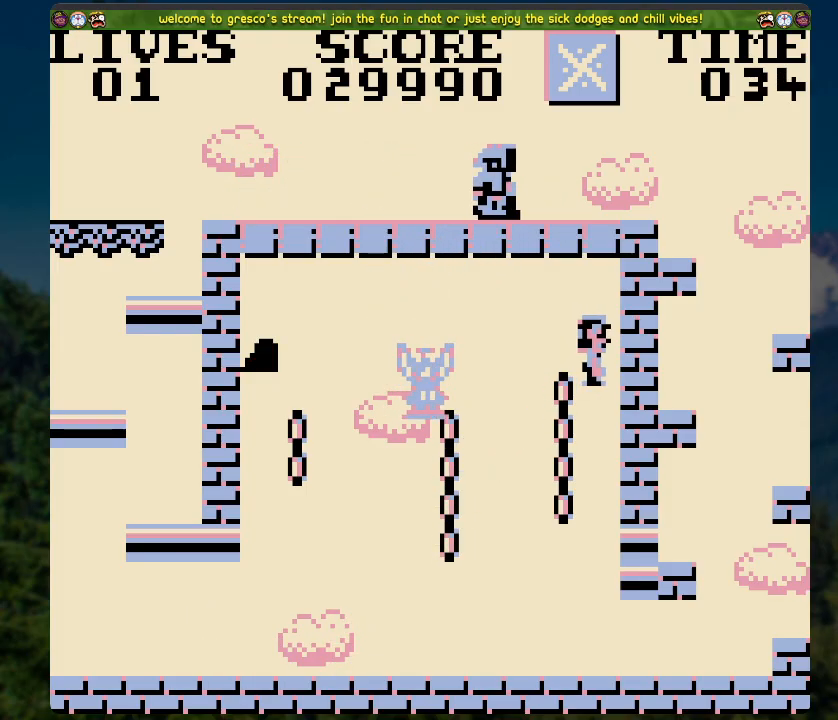
{"buttons": [], "left_stick": "center", "right_stick": "center", "events": []}
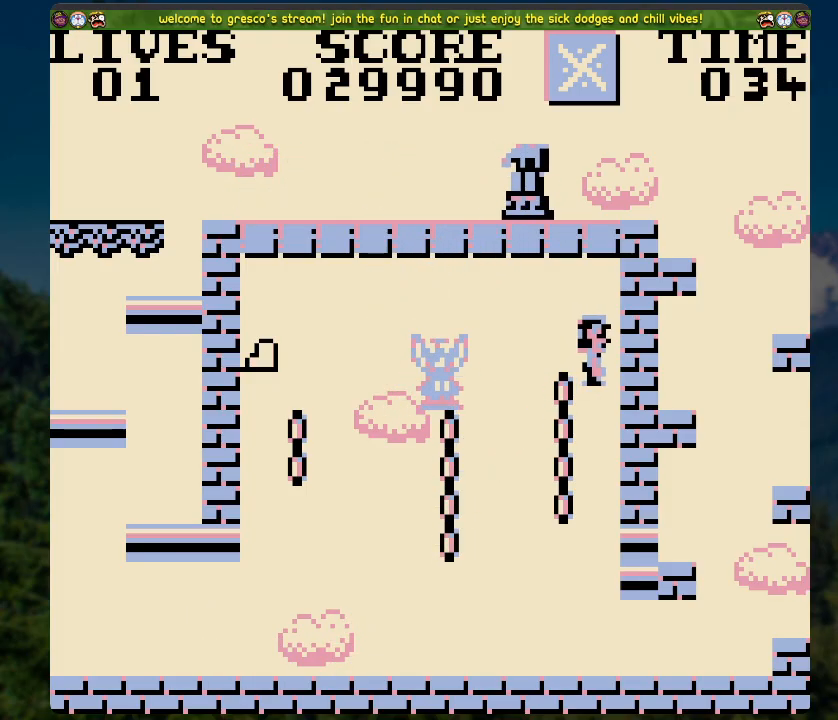
{"buttons": ["DPAD_LEFT"], "left_stick": "center", "right_stick": "center", "events": [[17, "DPAD_RIGHT", "down"], [150, "DPAD_RIGHT", "up"], [268, "DPAD_LEFT", "down"]]}
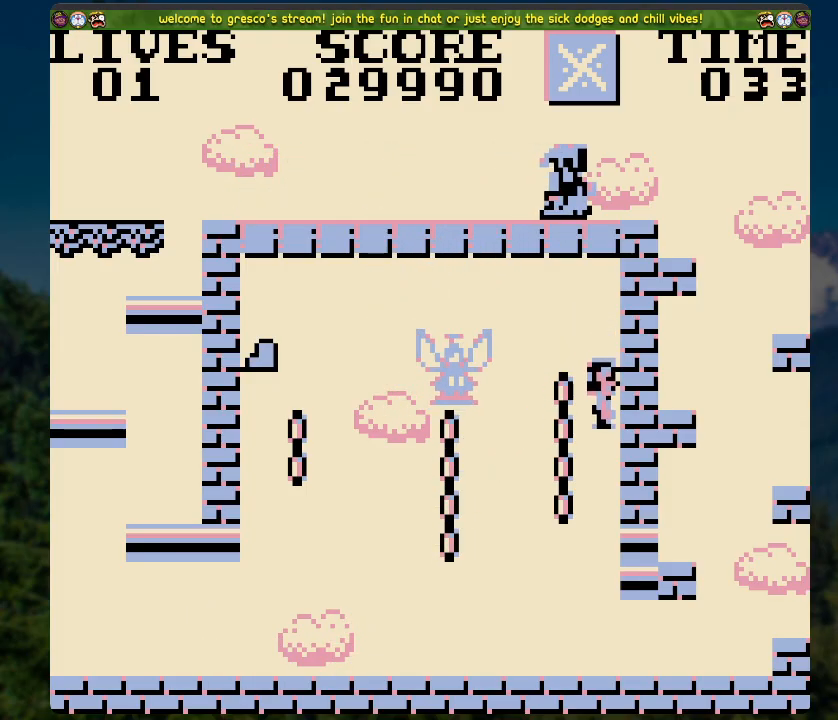
{"buttons": ["DPAD_LEFT"], "left_stick": "center", "right_stick": "center", "events": []}
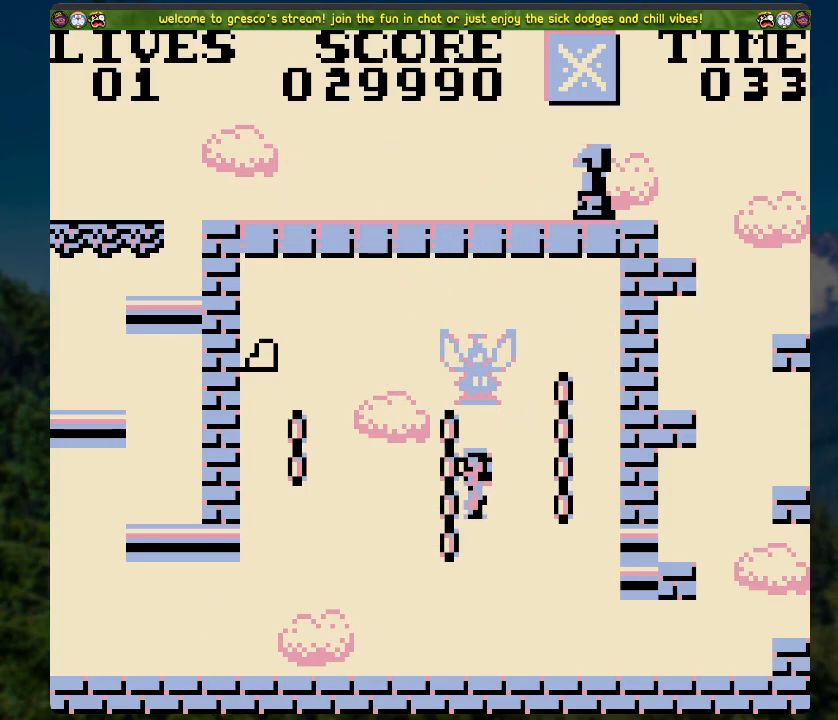
{"buttons": ["A", "DPAD_RIGHT"], "left_stick": "center", "right_stick": "center", "events": [[402, "DPAD_LEFT", "up"], [402, "DPAD_RIGHT", "down"], [452, "A", "down"]]}
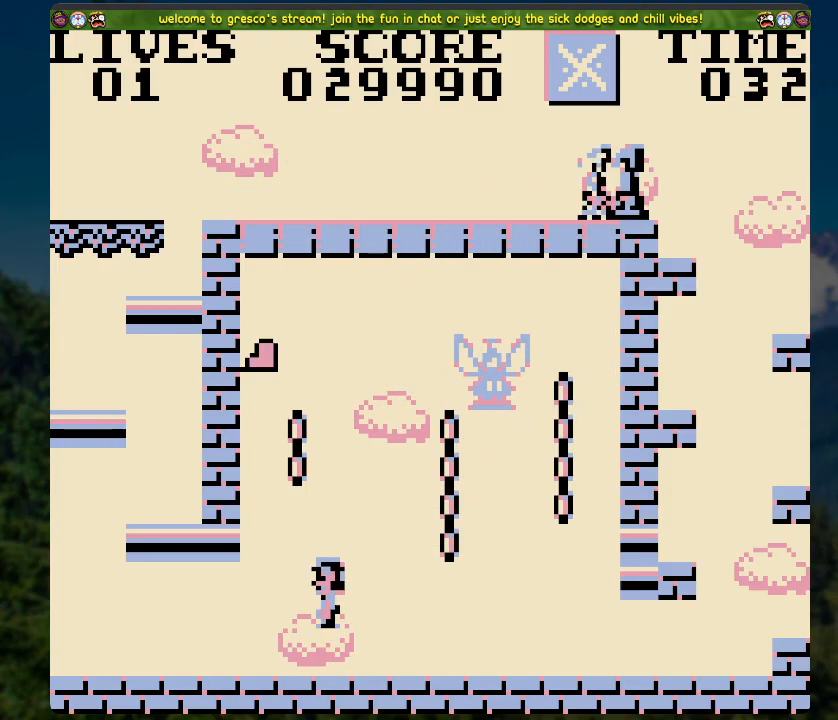
{"buttons": [], "left_stick": "center", "right_stick": "center", "events": [[268, "DPAD_RIGHT", "up"], [268, "DPAD_UP", "down"], [352, "A", "up"], [469, "DPAD_UP", "up"]]}
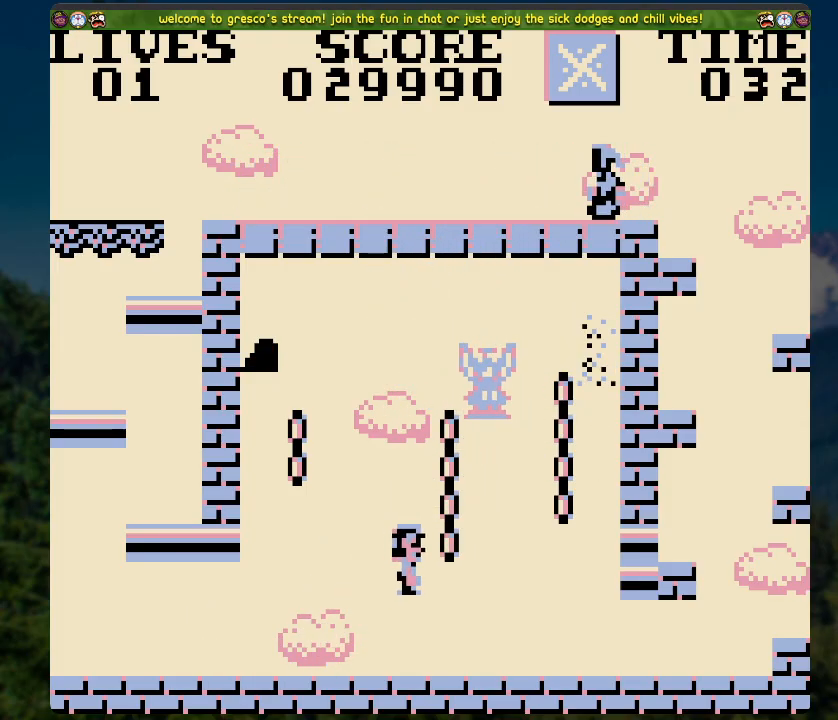
{"buttons": ["DPAD_LEFT"], "left_stick": "center", "right_stick": "center", "events": [[285, "DPAD_LEFT", "down"]]}
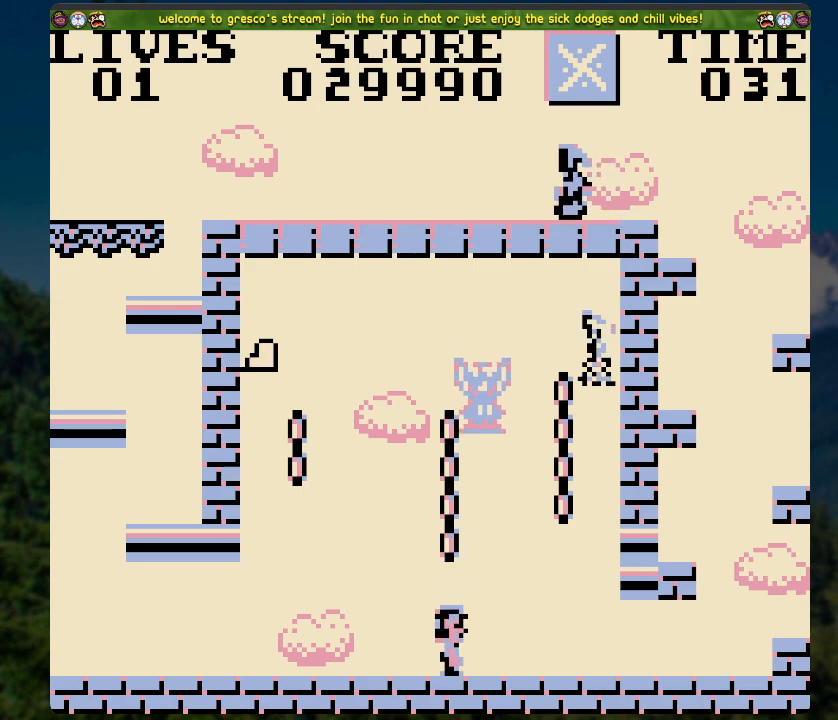
{"buttons": ["DPAD_LEFT"], "left_stick": "center", "right_stick": "center", "events": []}
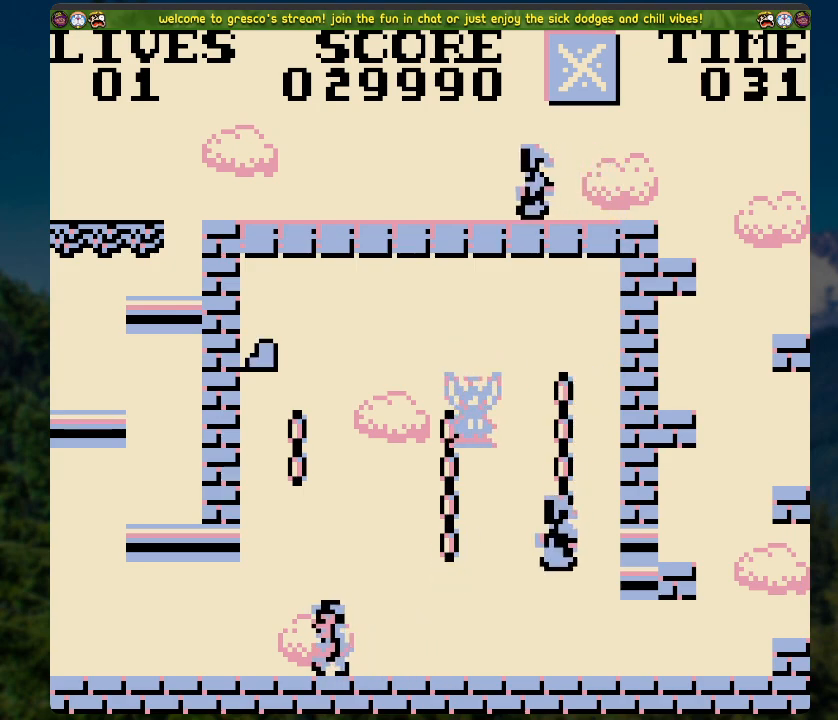
{"buttons": ["A", "DPAD_LEFT"], "left_stick": "center", "right_stick": "center", "events": [[301, "A", "down"]]}
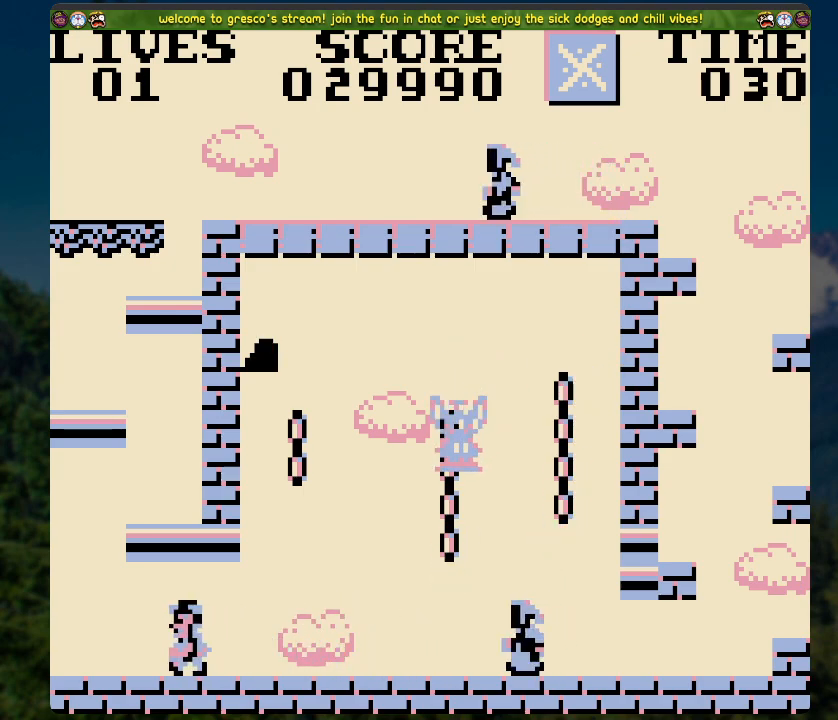
{"buttons": ["DPAD_RIGHT"], "left_stick": "center", "right_stick": "center", "events": [[134, "DPAD_LEFT", "up"], [150, "A", "up"], [251, "DPAD_RIGHT", "down"]]}
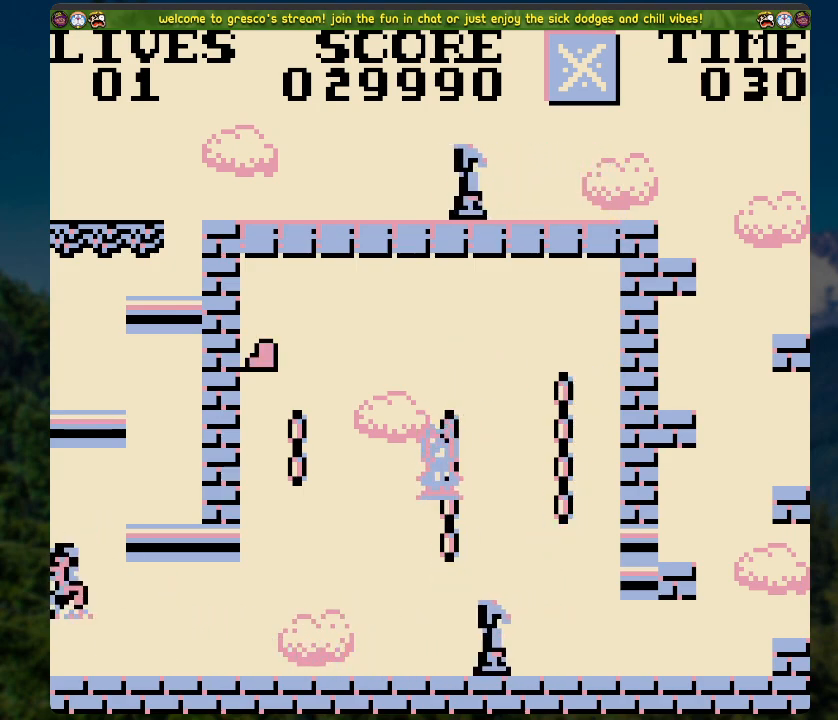
{"buttons": [], "left_stick": "center", "right_stick": "center", "events": [[335, "DPAD_RIGHT", "up"]]}
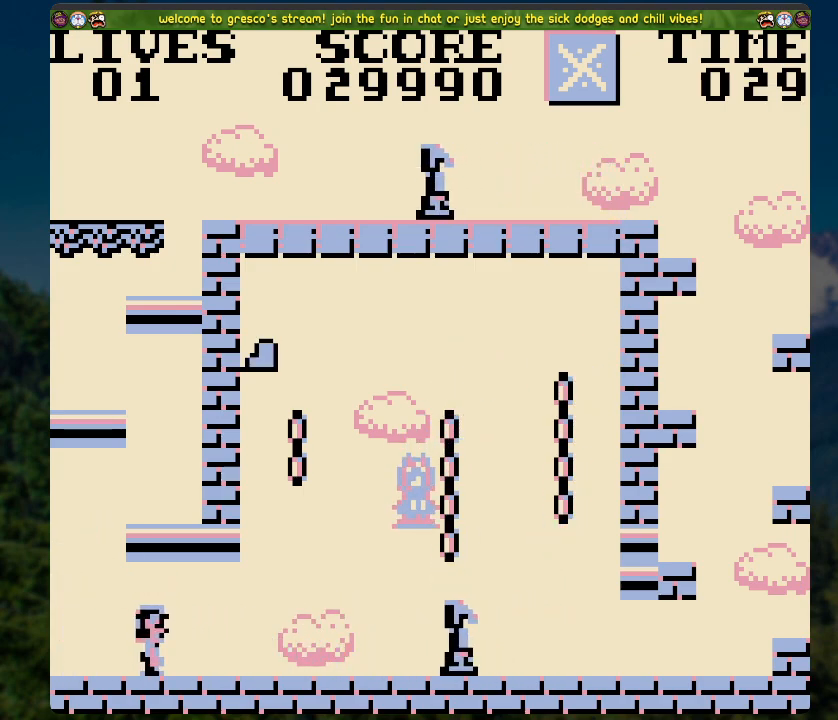
{"buttons": [], "left_stick": "center", "right_stick": "center", "events": [[67, "DPAD_LEFT", "down"], [284, "DPAD_LEFT", "up"]]}
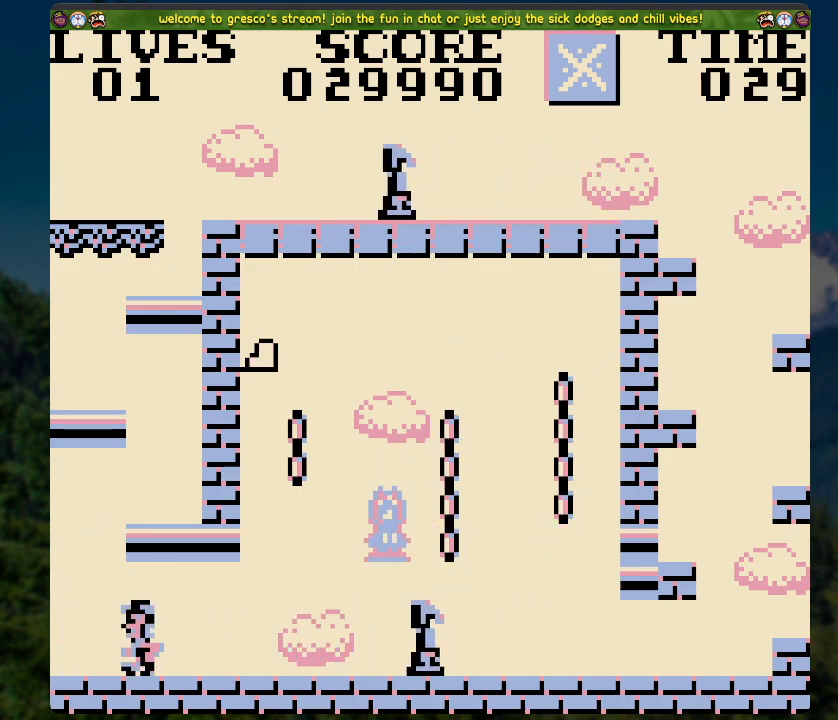
{"buttons": [], "left_stick": "center", "right_stick": "center", "events": [[301, "DPAD_RIGHT", "down"], [402, "DPAD_RIGHT", "up"]]}
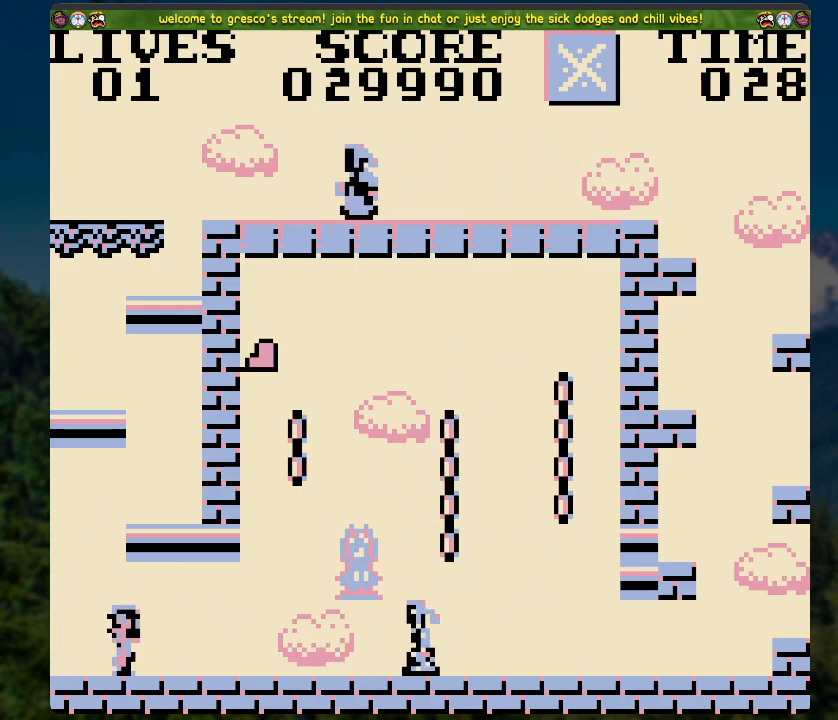
{"buttons": [], "left_stick": "center", "right_stick": "center", "events": []}
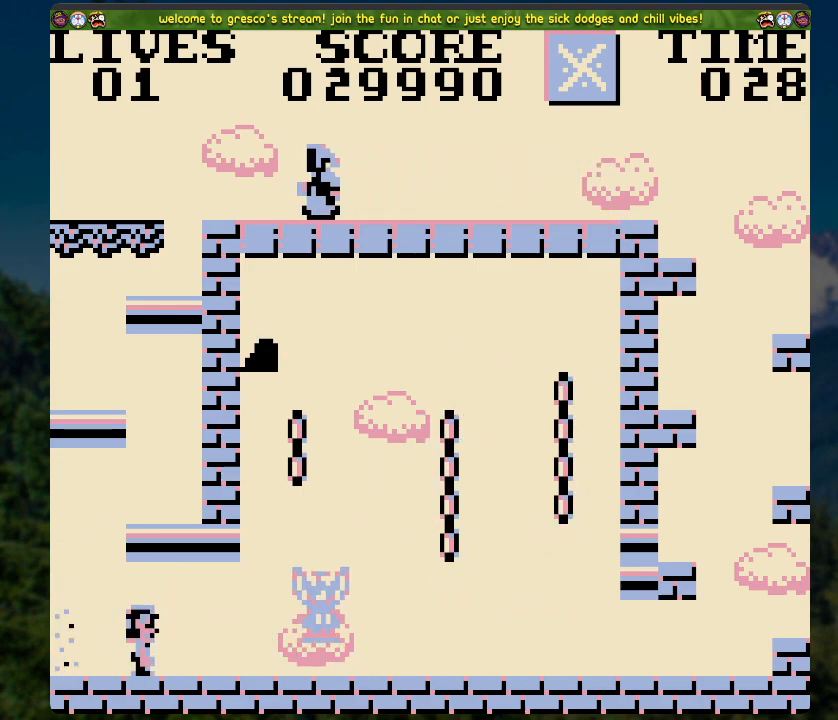
{"buttons": ["A", "DPAD_RIGHT"], "left_stick": "center", "right_stick": "center", "events": [[268, "DPAD_RIGHT", "down"], [385, "A", "down"]]}
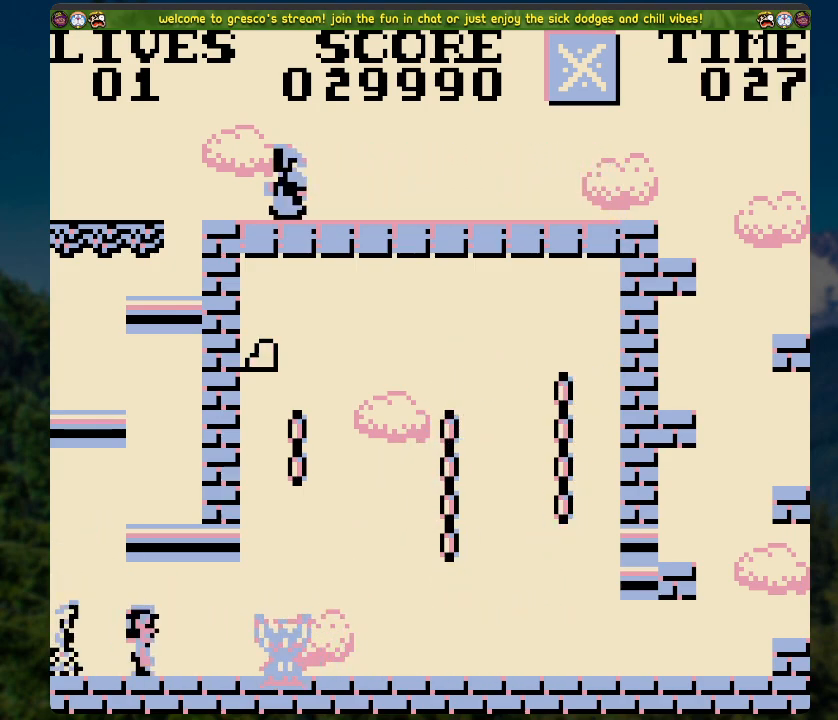
{"buttons": ["DPAD_RIGHT"], "left_stick": "center", "right_stick": "center", "events": [[419, "A", "up"]]}
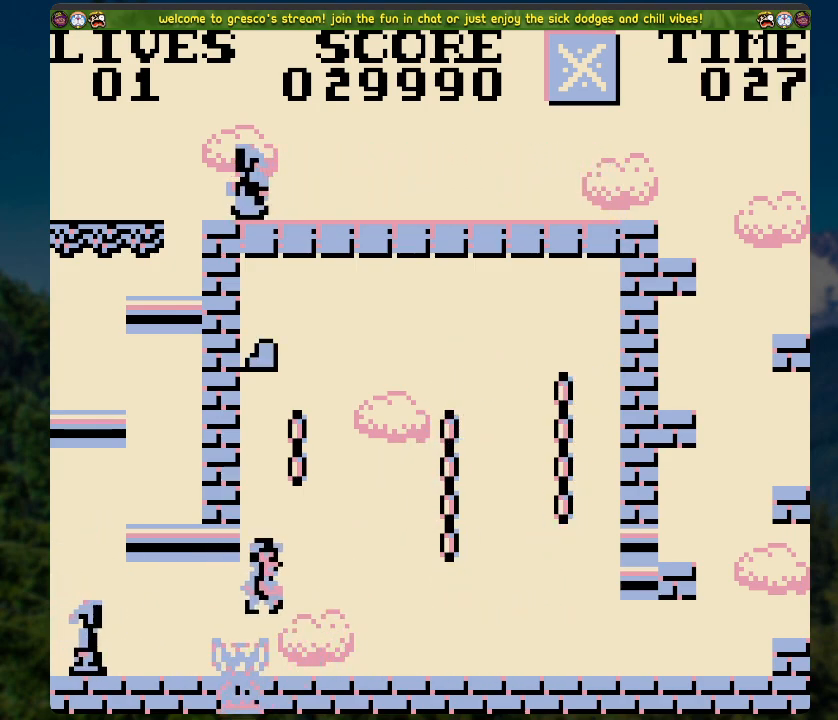
{"buttons": ["DPAD_UP"], "left_stick": "center", "right_stick": "center", "events": [[100, "A", "down"], [334, "DPAD_UP", "down"], [401, "DPAD_RIGHT", "up"], [451, "A", "up"]]}
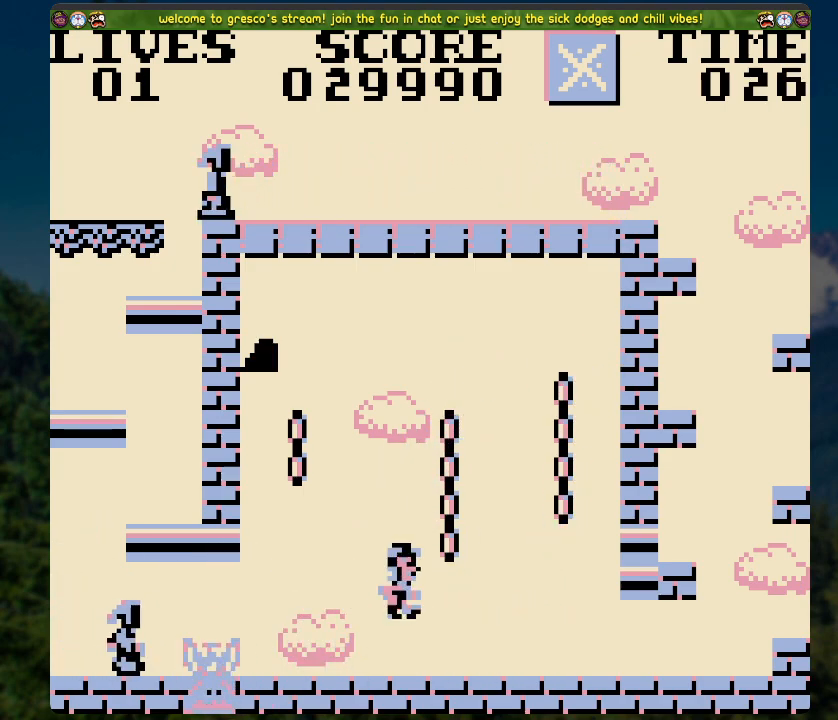
{"buttons": ["A"], "left_stick": "center", "right_stick": "center", "events": [[452, "DPAD_UP", "up"], [485, "A", "down"]]}
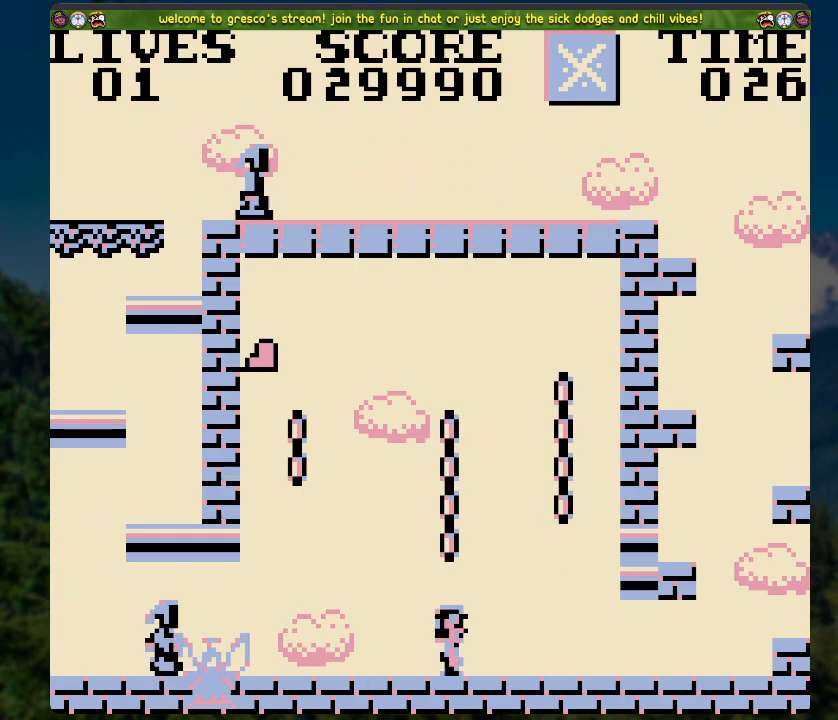
{"buttons": ["DPAD_UP"], "left_stick": "center", "right_stick": "center", "events": [[201, "DPAD_UP", "down"], [251, "A", "up"]]}
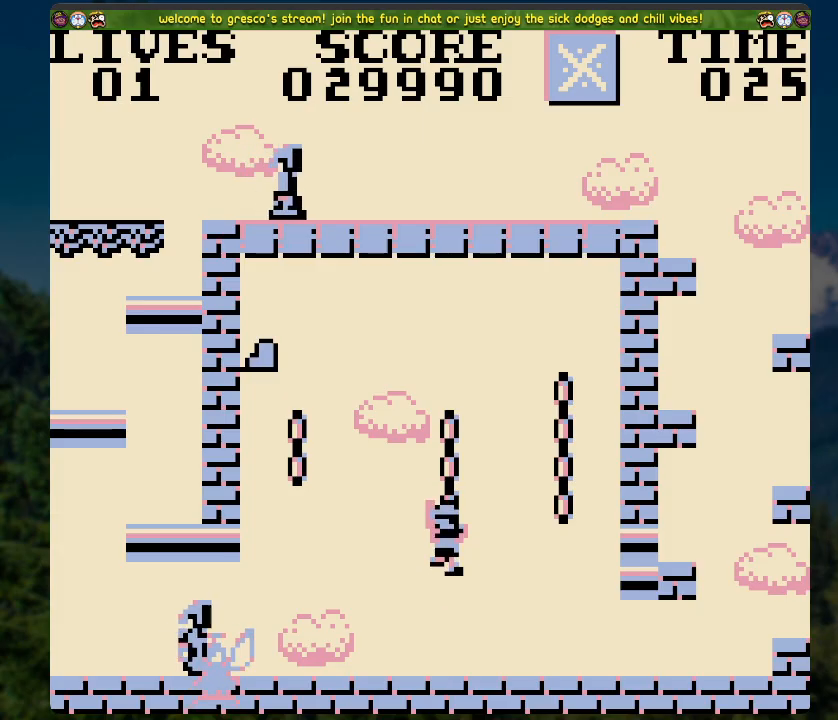
{"buttons": [], "left_stick": "center", "right_stick": "center", "events": [[217, "DPAD_UP", "up"]]}
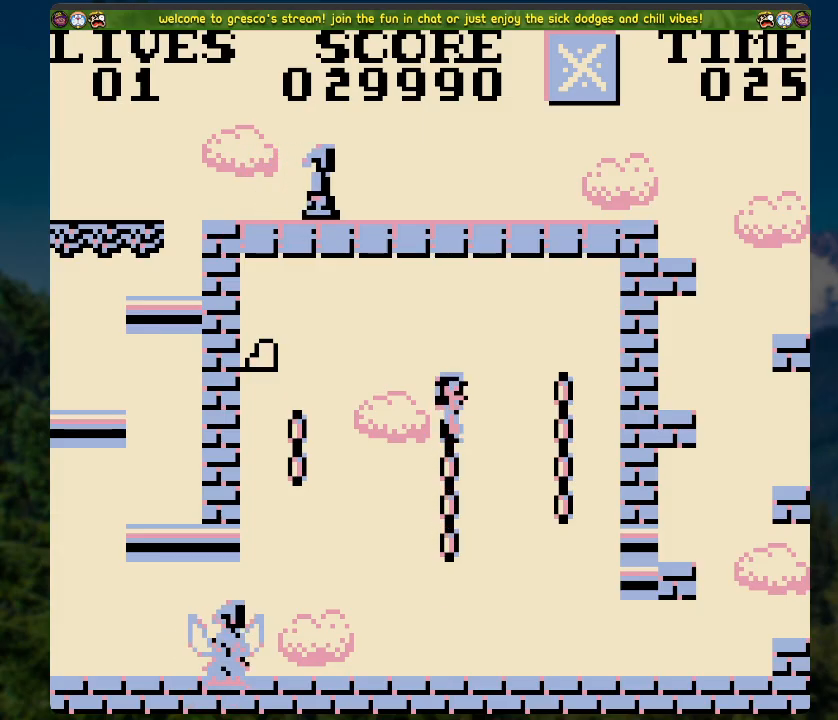
{"buttons": ["A", "DPAD_LEFT"], "left_stick": "center", "right_stick": "center", "events": [[84, "DPAD_LEFT", "down"], [100, "A", "down"]]}
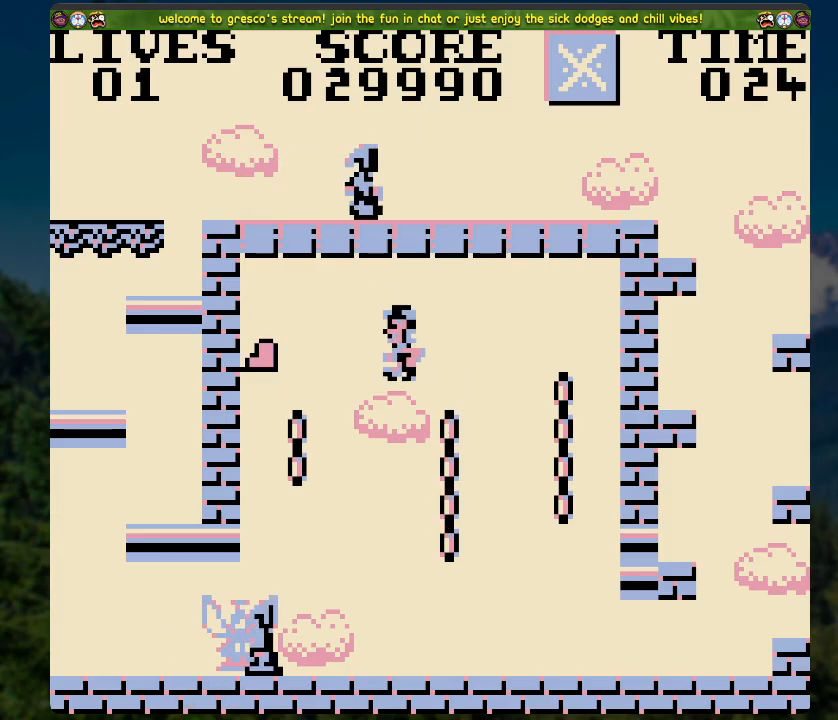
{"buttons": [], "left_stick": "center", "right_stick": "center", "events": [[151, "A", "up"], [151, "DPAD_LEFT", "up"]]}
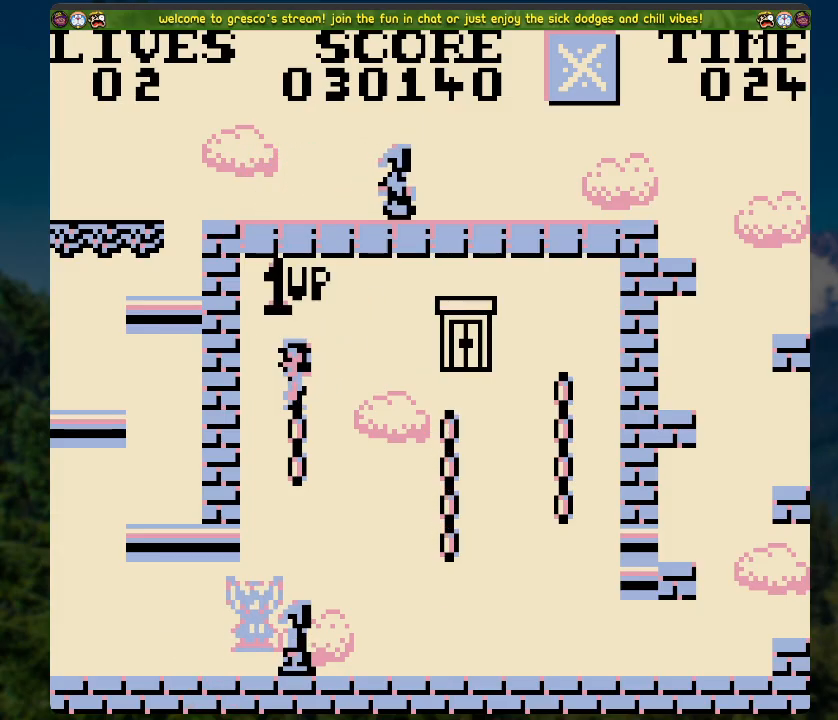
{"buttons": ["DPAD_RIGHT"], "left_stick": "center", "right_stick": "center", "events": [[134, "DPAD_RIGHT", "down"], [218, "A", "down"], [285, "A", "up"]]}
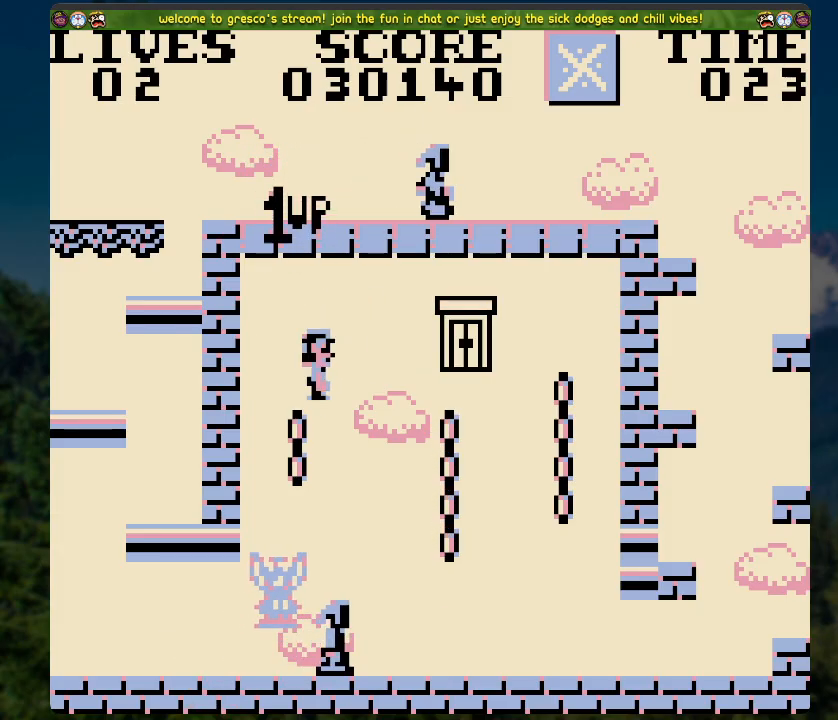
{"buttons": ["DPAD_RIGHT"], "left_stick": "center", "right_stick": "center", "events": []}
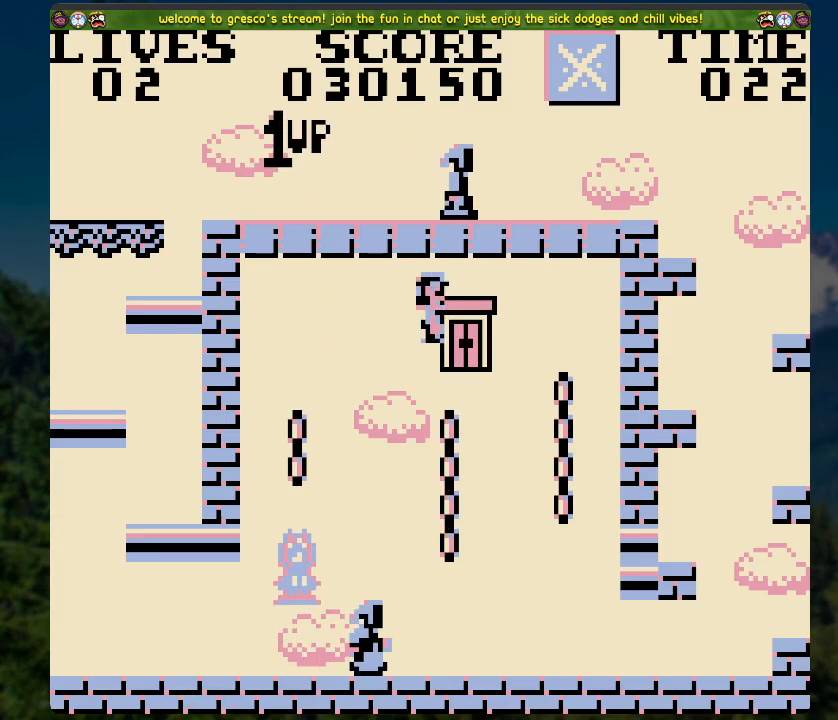
{"buttons": [], "left_stick": "center", "right_stick": "center", "events": [[33, "DPAD_RIGHT", "up"]]}